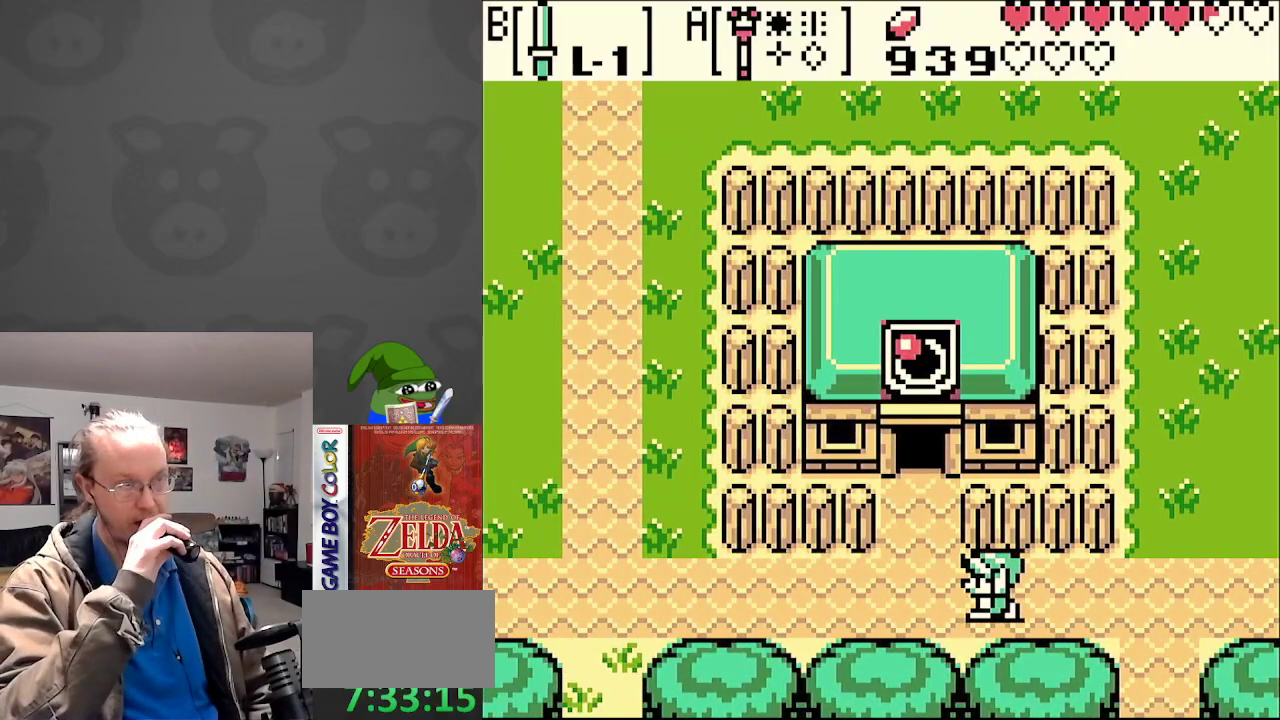
Gameplay with a controller (Nintendo layout); each line is a JSON object with the inputs held at the frame after it. "events" lists button and stick changes between this image and that frame as [ms after this image, input, new state], when the widget could be followed in between. Not read: L3 R3.
{"buttons": ["DPAD_LEFT"], "events": []}
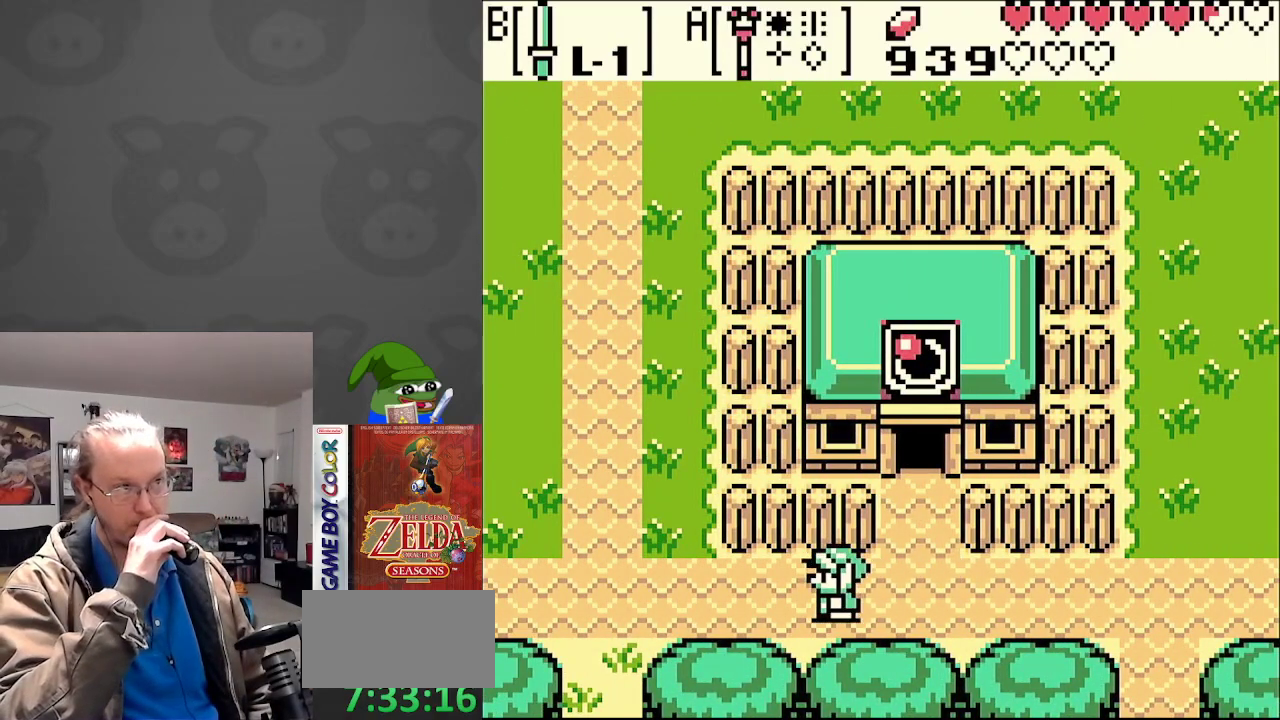
{"buttons": ["DPAD_LEFT"], "events": []}
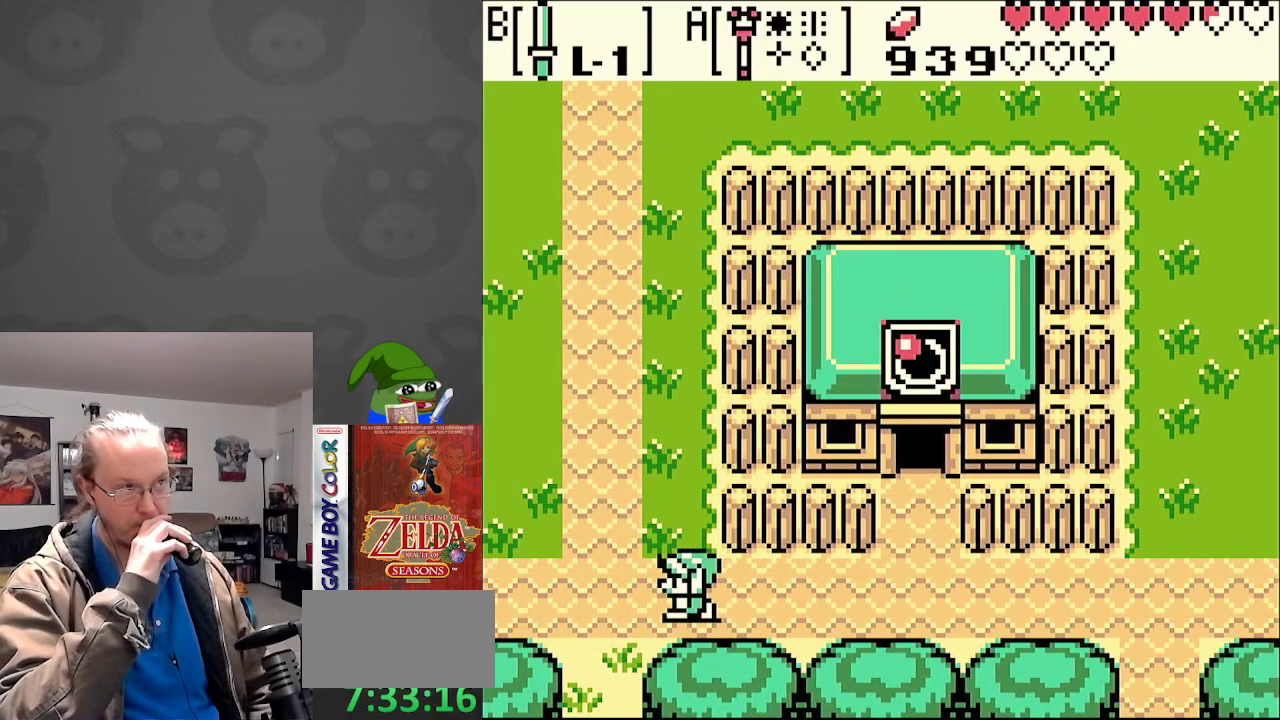
{"buttons": ["DPAD_LEFT"], "events": []}
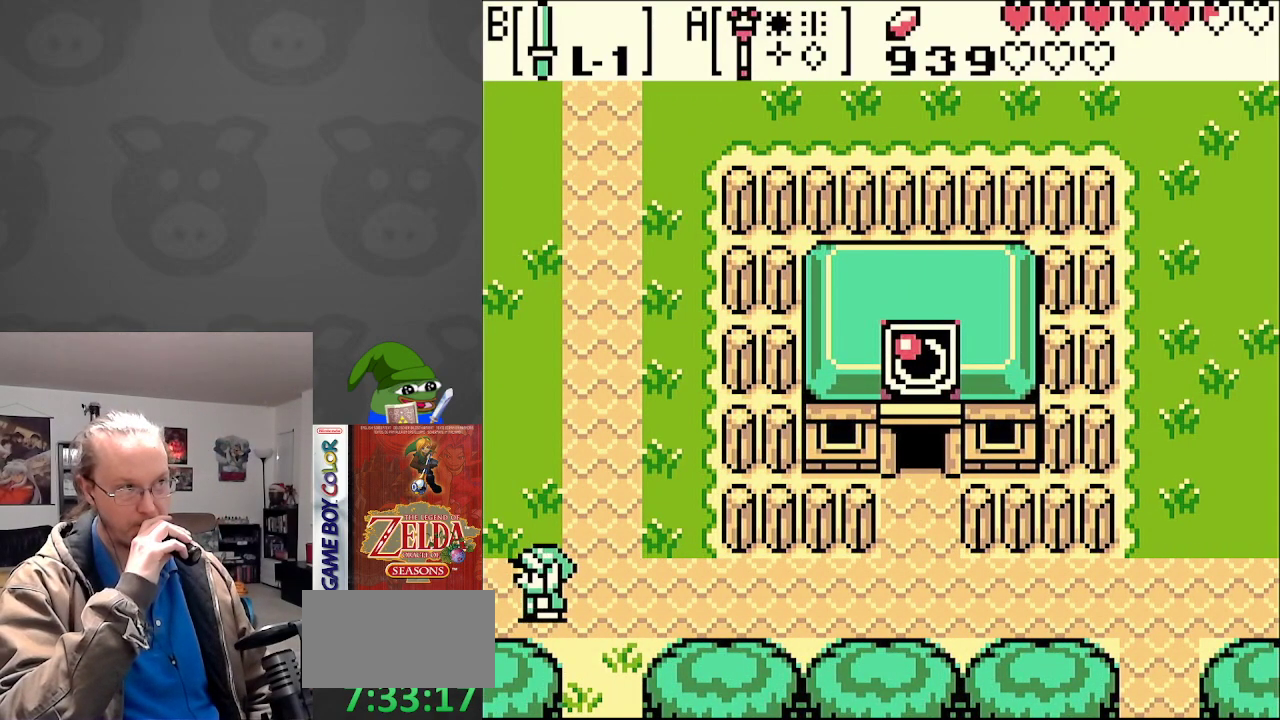
{"buttons": ["DPAD_LEFT"], "events": []}
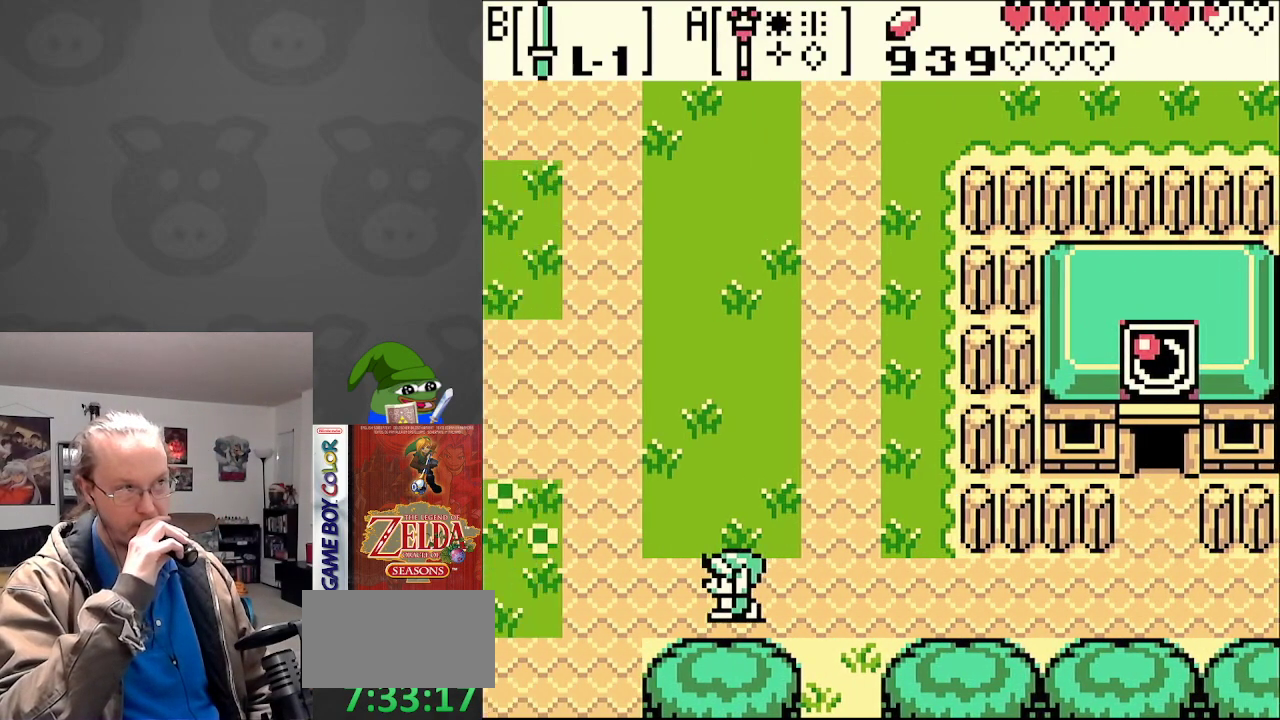
{"buttons": ["DPAD_DOWN", "DPAD_LEFT"], "events": [[500, "DPAD_DOWN", "down"]]}
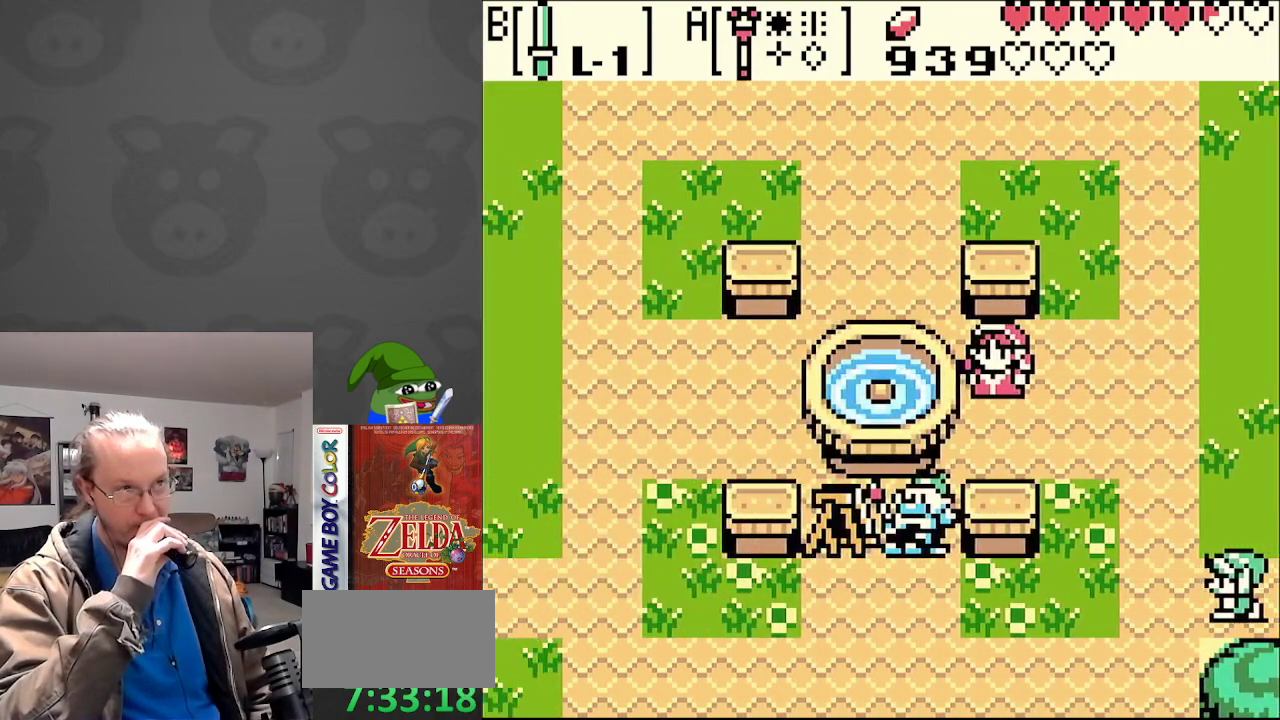
{"buttons": ["DPAD_DOWN"], "events": [[267, "DPAD_LEFT", "up"]]}
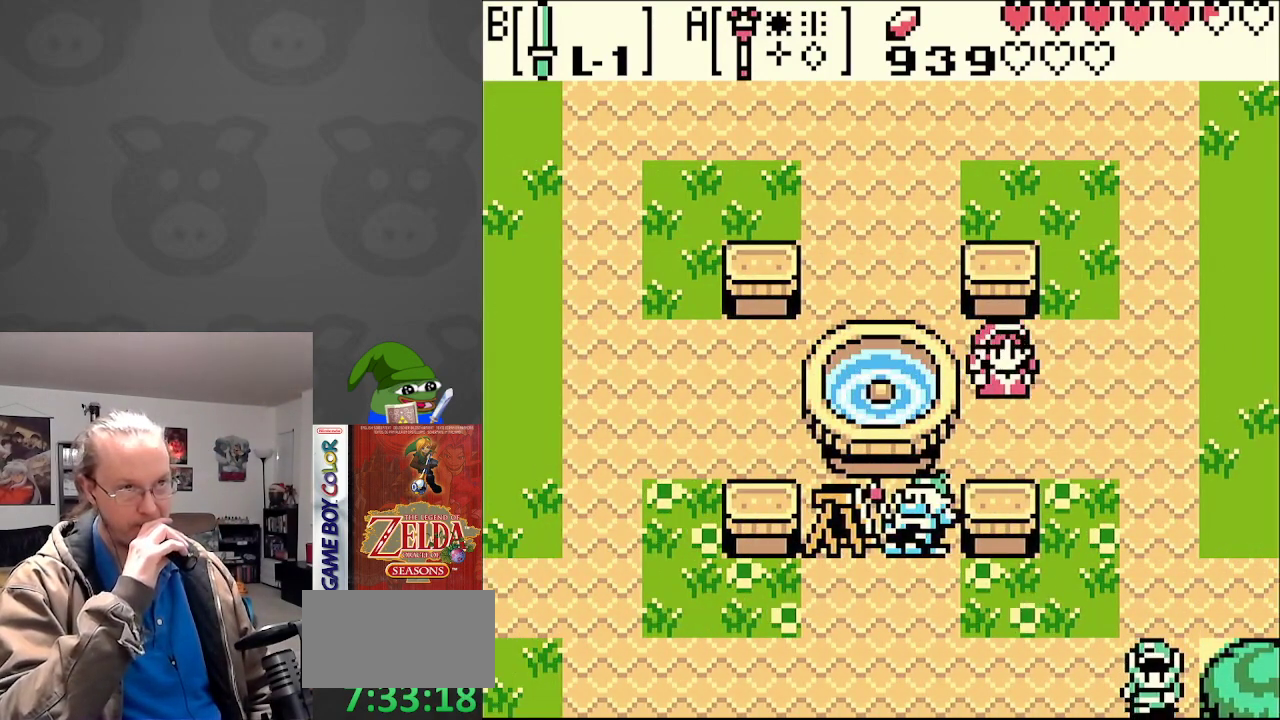
{"buttons": ["DPAD_DOWN"], "events": []}
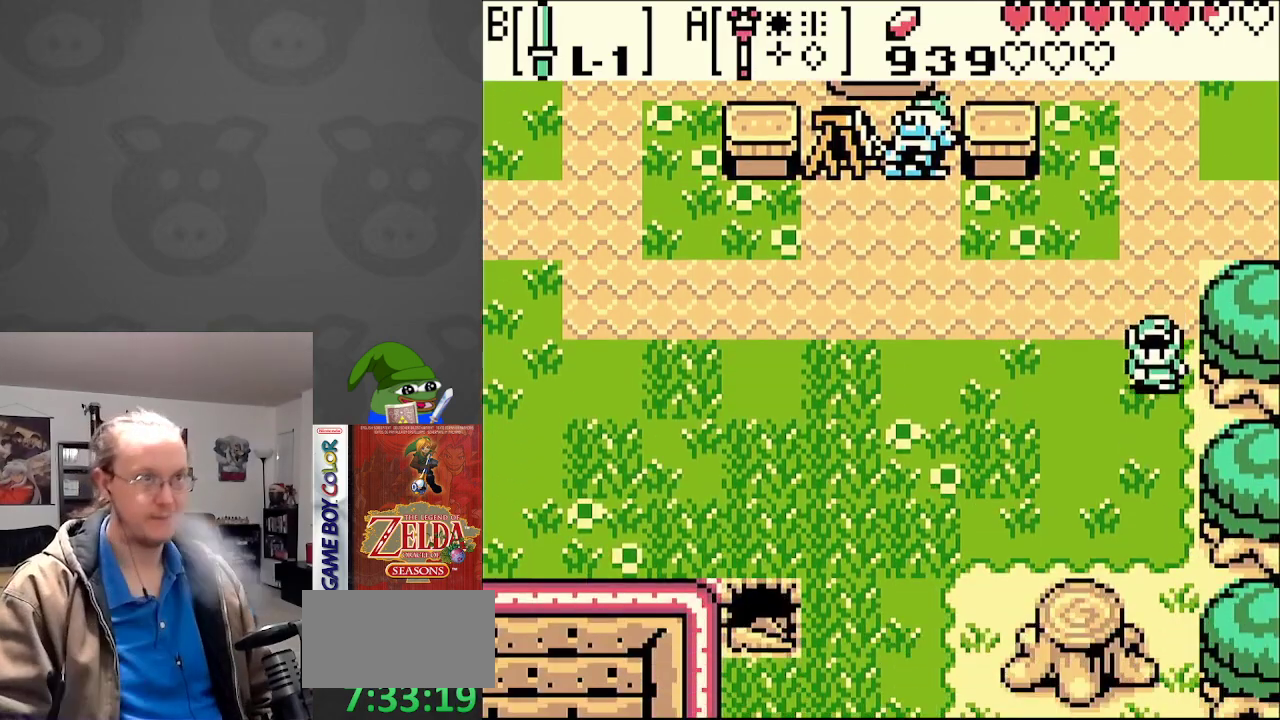
{"buttons": ["DPAD_DOWN", "DPAD_LEFT"], "events": [[350, "DPAD_LEFT", "down"]]}
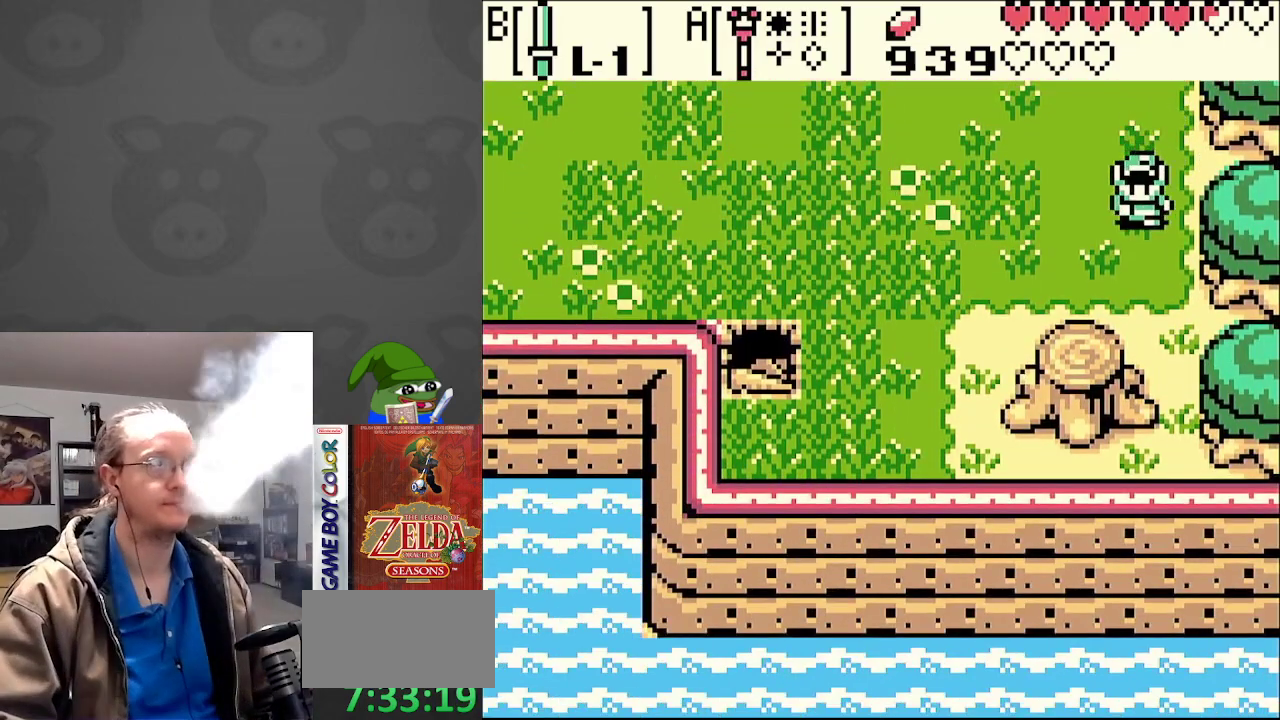
{"buttons": ["DPAD_DOWN"], "events": [[117, "DPAD_LEFT", "up"]]}
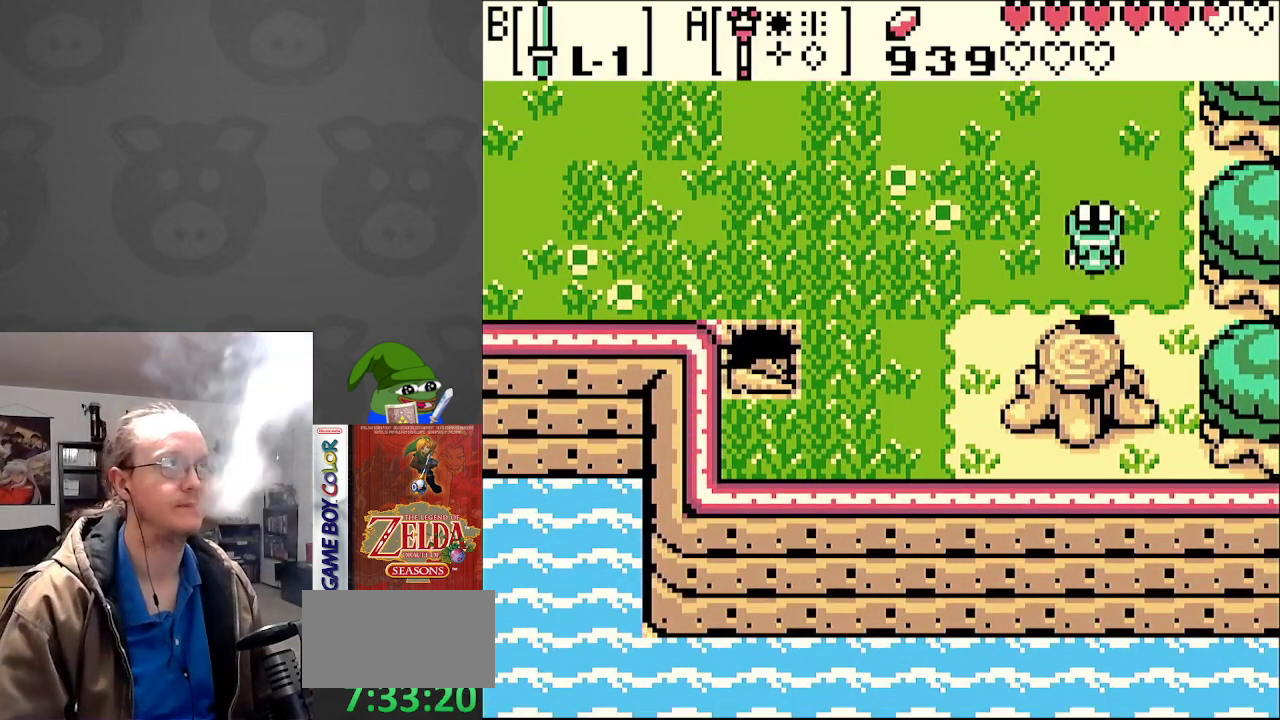
{"buttons": [], "events": [[67, "DPAD_DOWN", "up"], [250, "A", "down"], [417, "A", "up"]]}
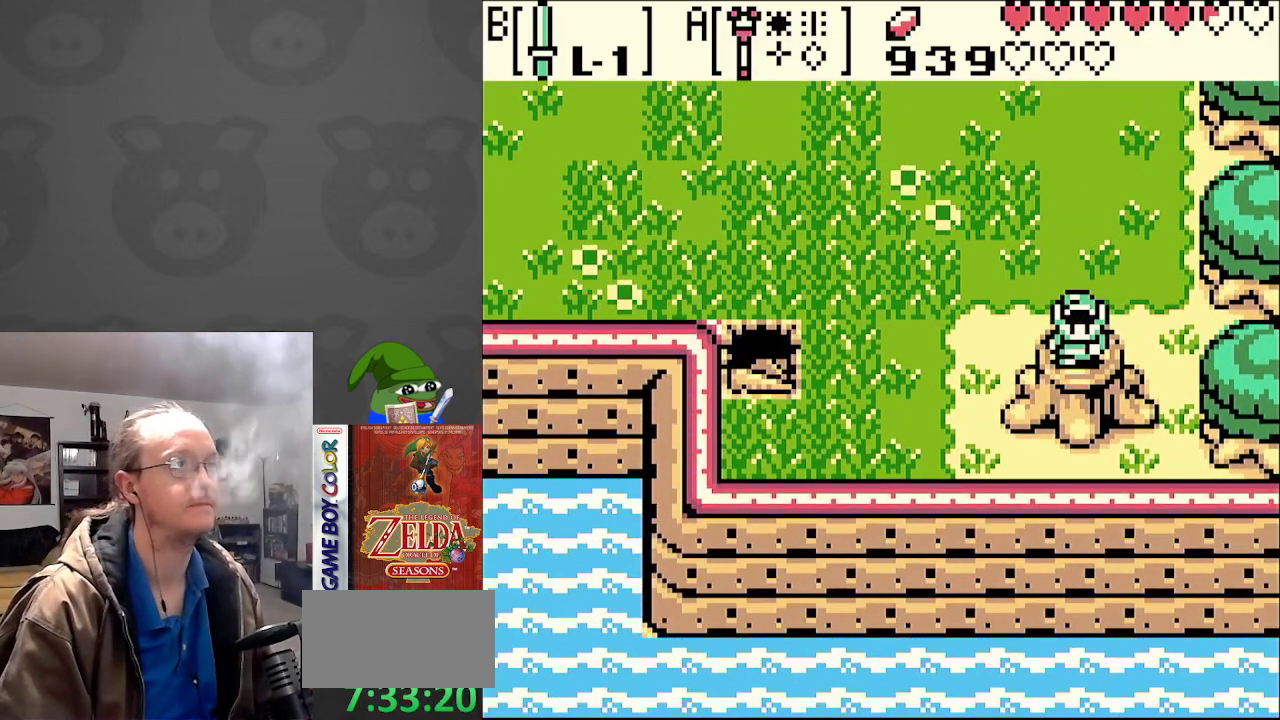
{"buttons": [], "events": [[133, "A", "down"], [233, "A", "up"]]}
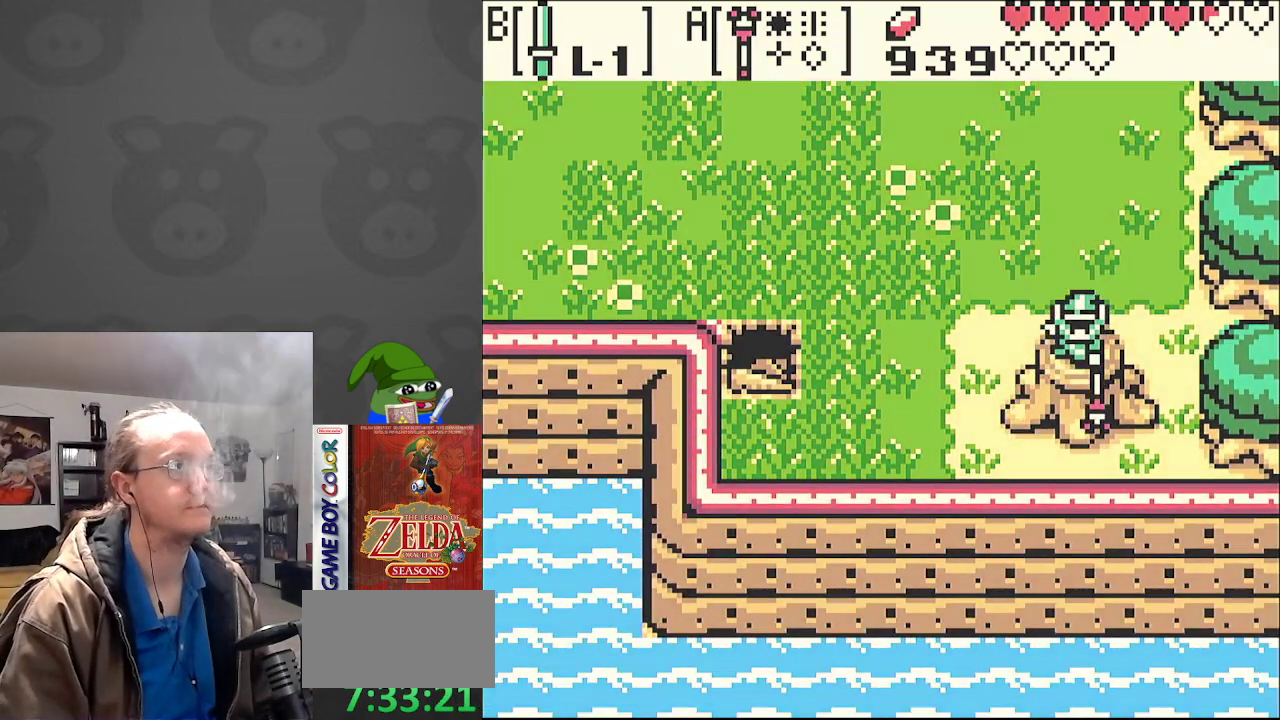
{"buttons": [], "events": []}
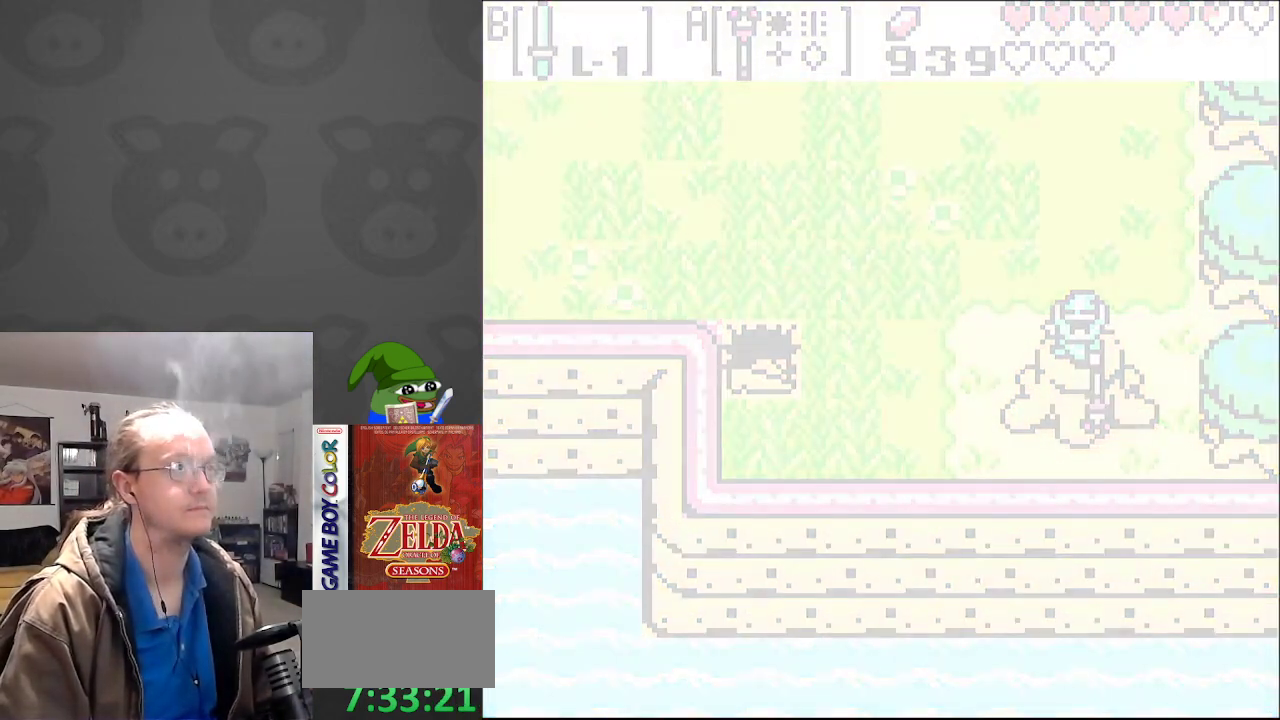
{"buttons": ["DPAD_UP"], "events": [[167, "DPAD_UP", "down"]]}
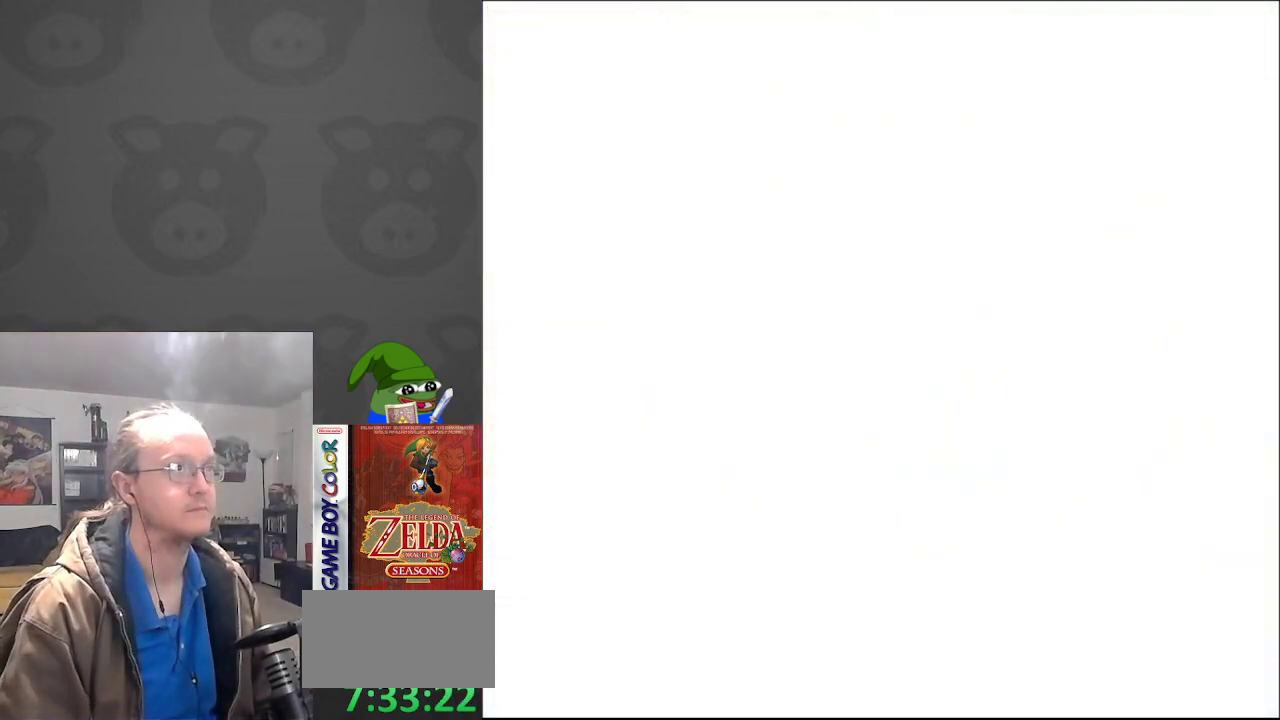
{"buttons": [], "events": [[33, "DPAD_UP", "up"]]}
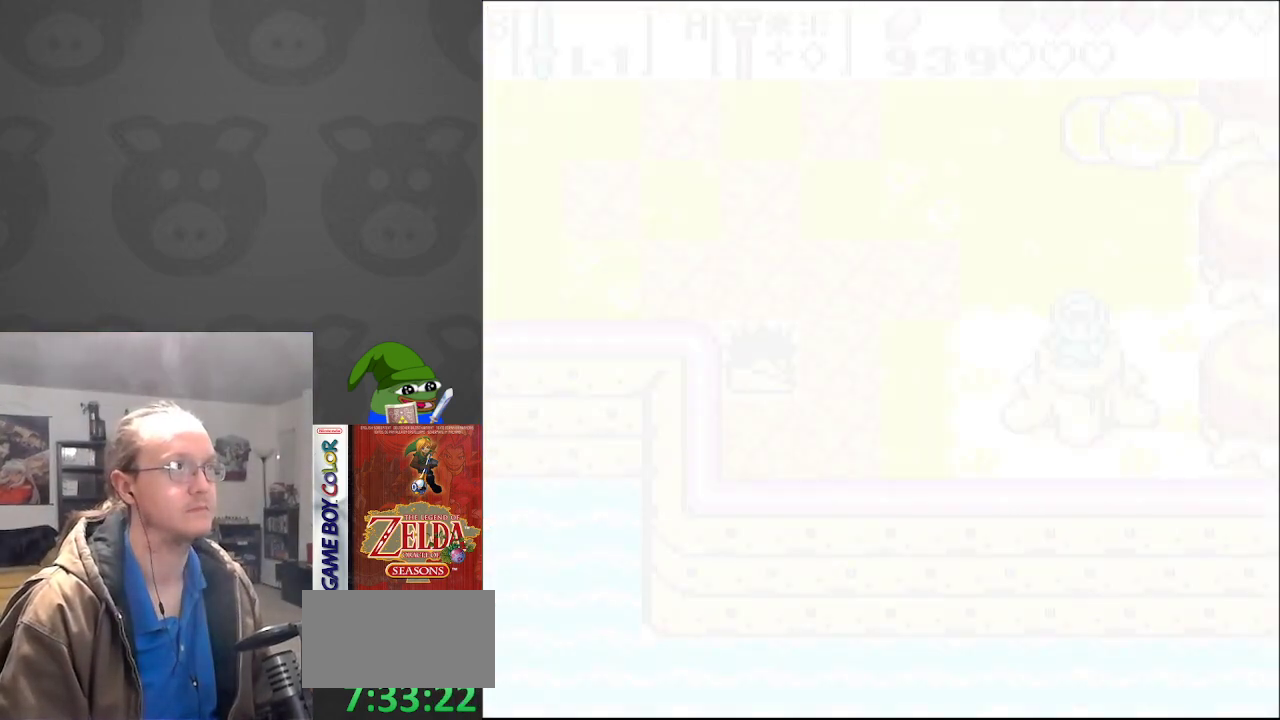
{"buttons": [], "events": []}
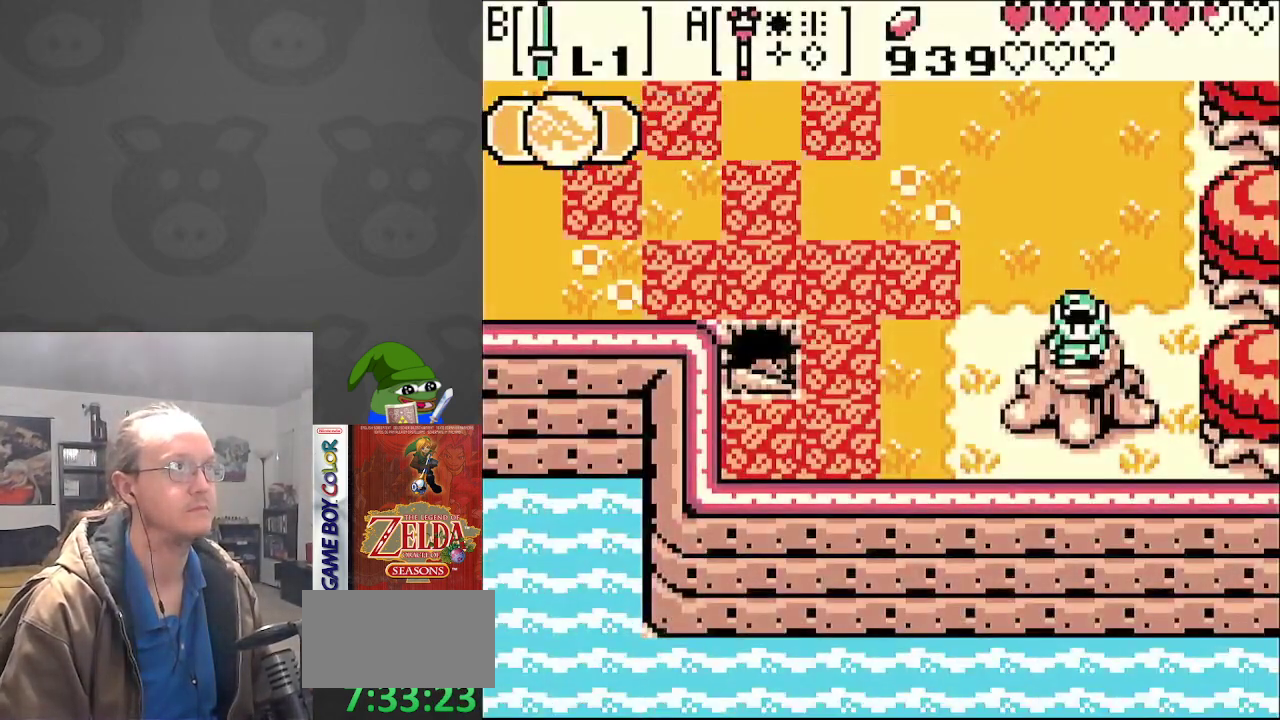
{"buttons": ["DPAD_UP", "DPAD_LEFT"], "events": [[67, "DPAD_UP", "down"], [117, "DPAD_LEFT", "down"]]}
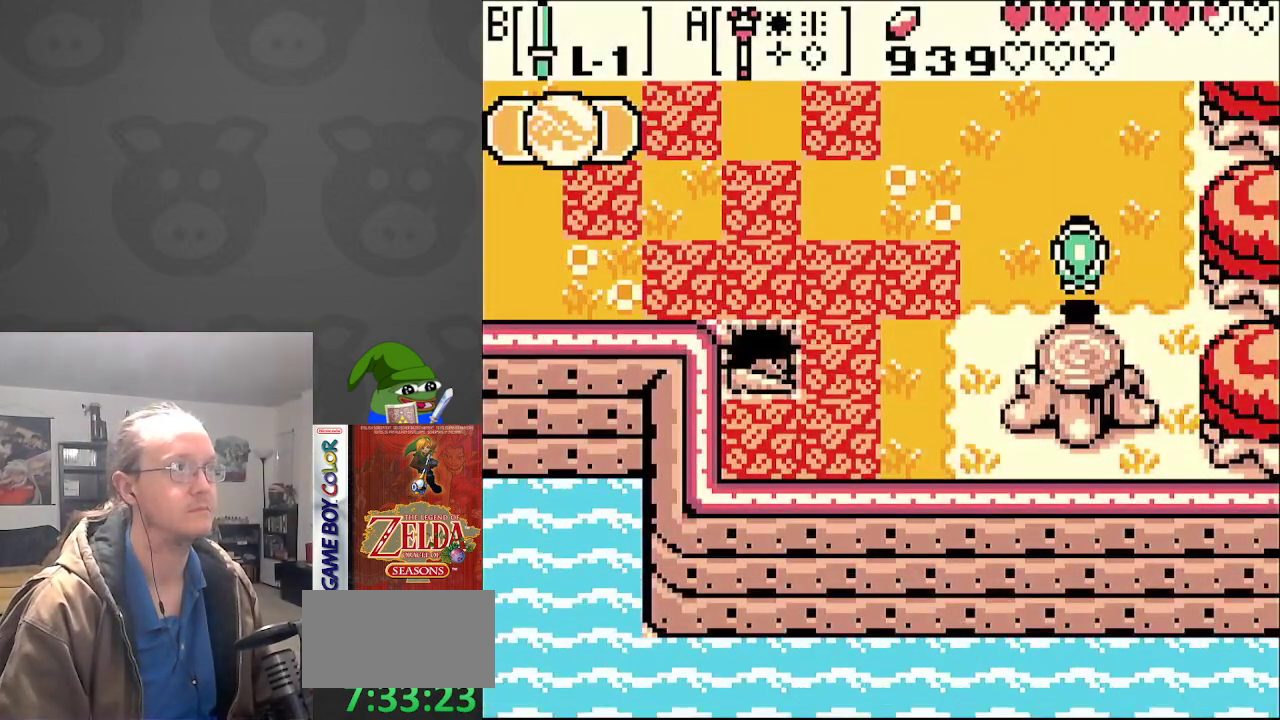
{"buttons": ["DPAD_LEFT"], "events": [[133, "DPAD_UP", "up"]]}
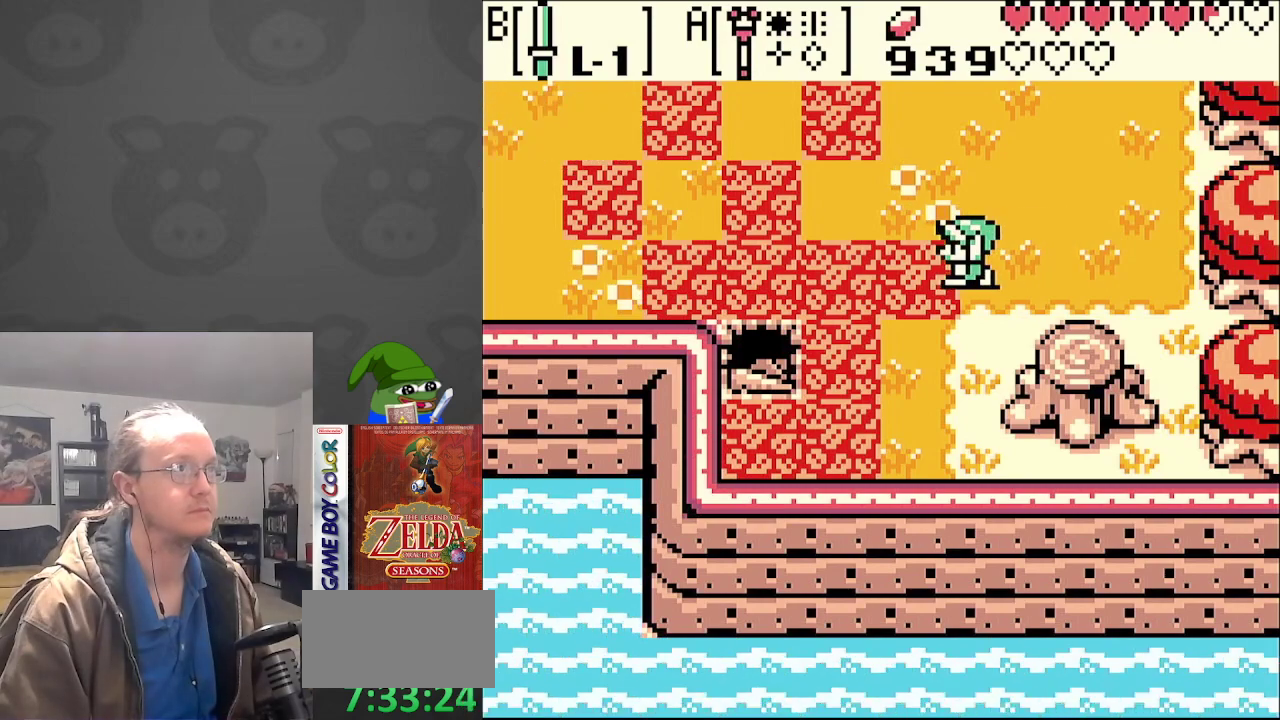
{"buttons": ["DPAD_LEFT"], "events": []}
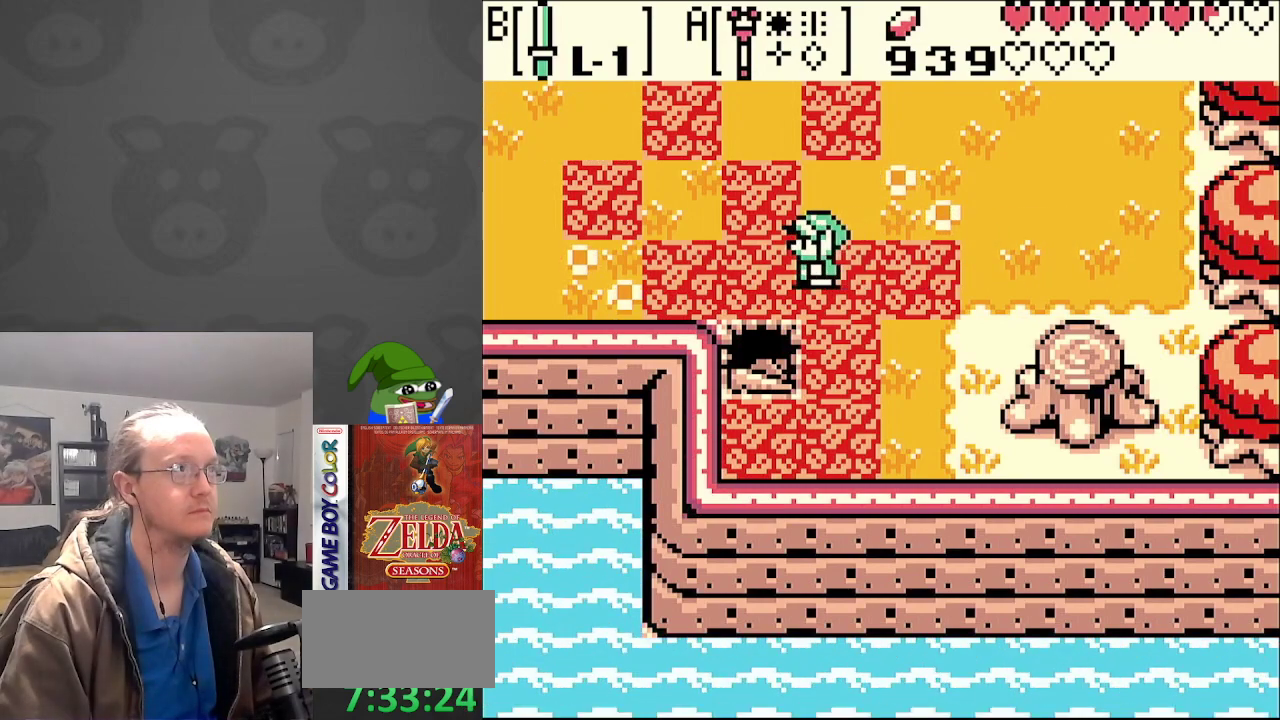
{"buttons": ["DPAD_LEFT"], "events": []}
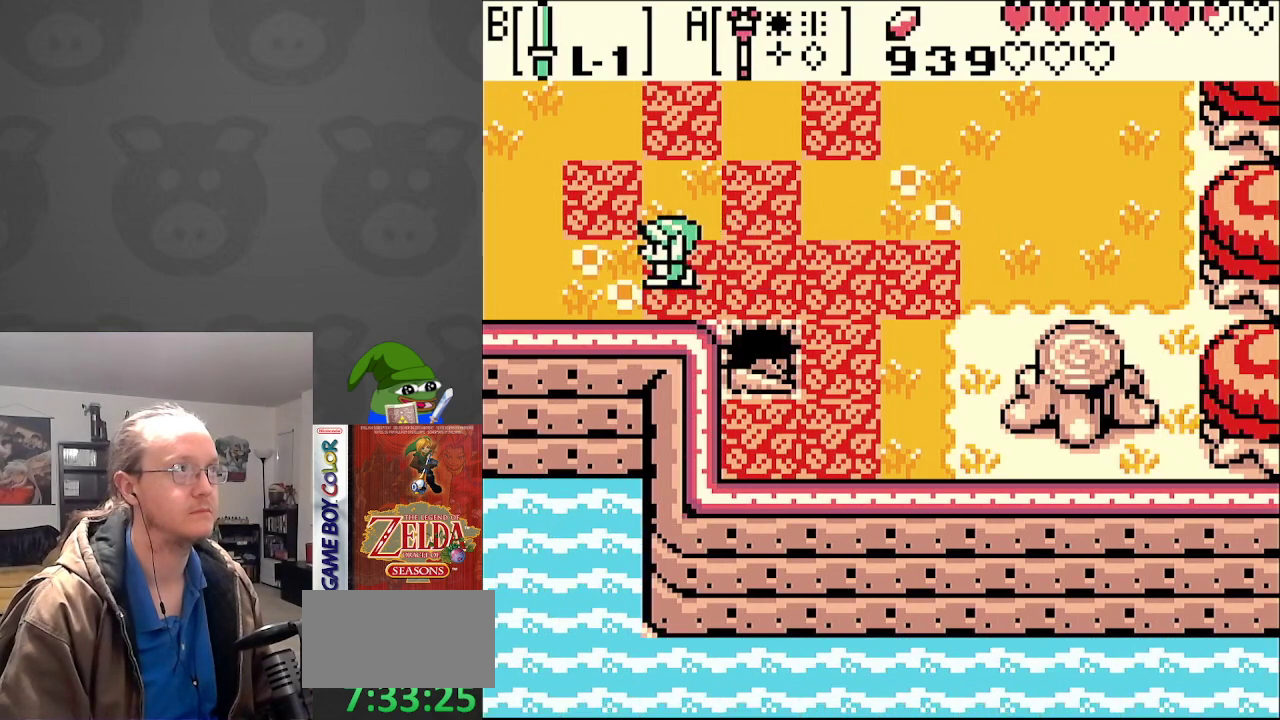
{"buttons": ["DPAD_LEFT"], "events": []}
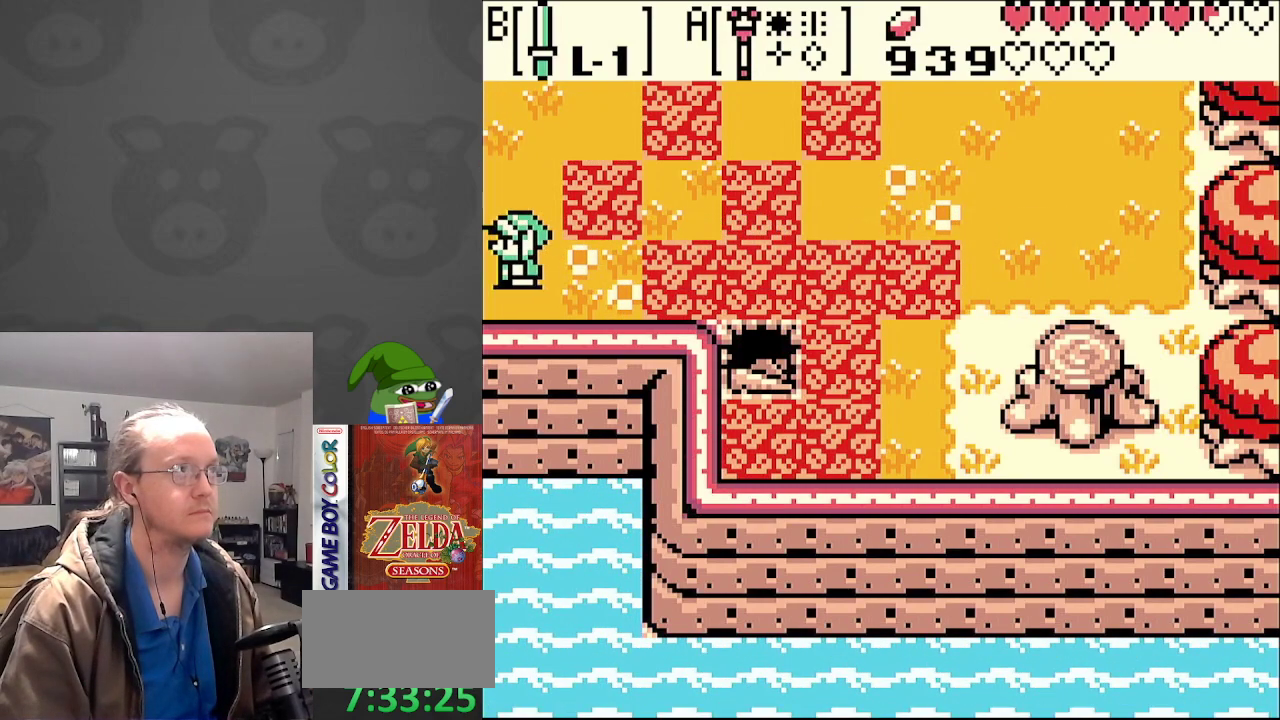
{"buttons": ["DPAD_LEFT"], "events": []}
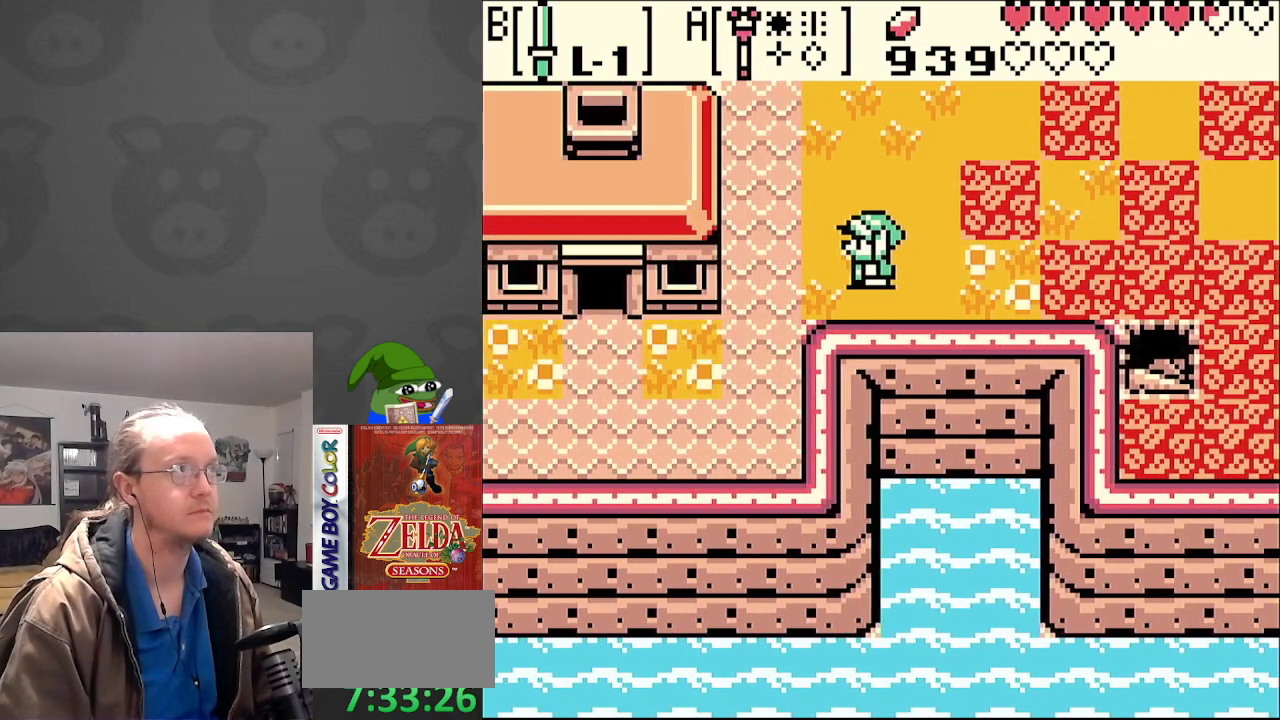
{"buttons": ["DPAD_DOWN", "DPAD_LEFT"], "events": [[350, "DPAD_DOWN", "down"]]}
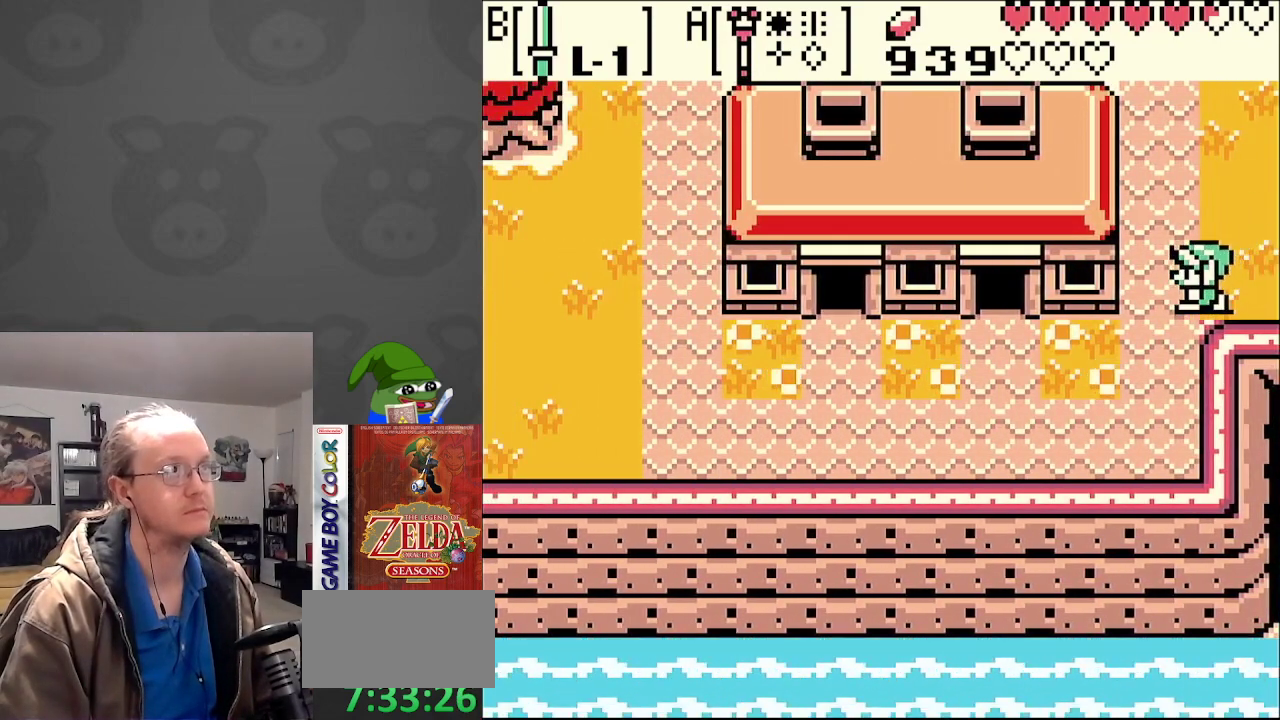
{"buttons": ["DPAD_LEFT"], "events": [[183, "DPAD_DOWN", "up"]]}
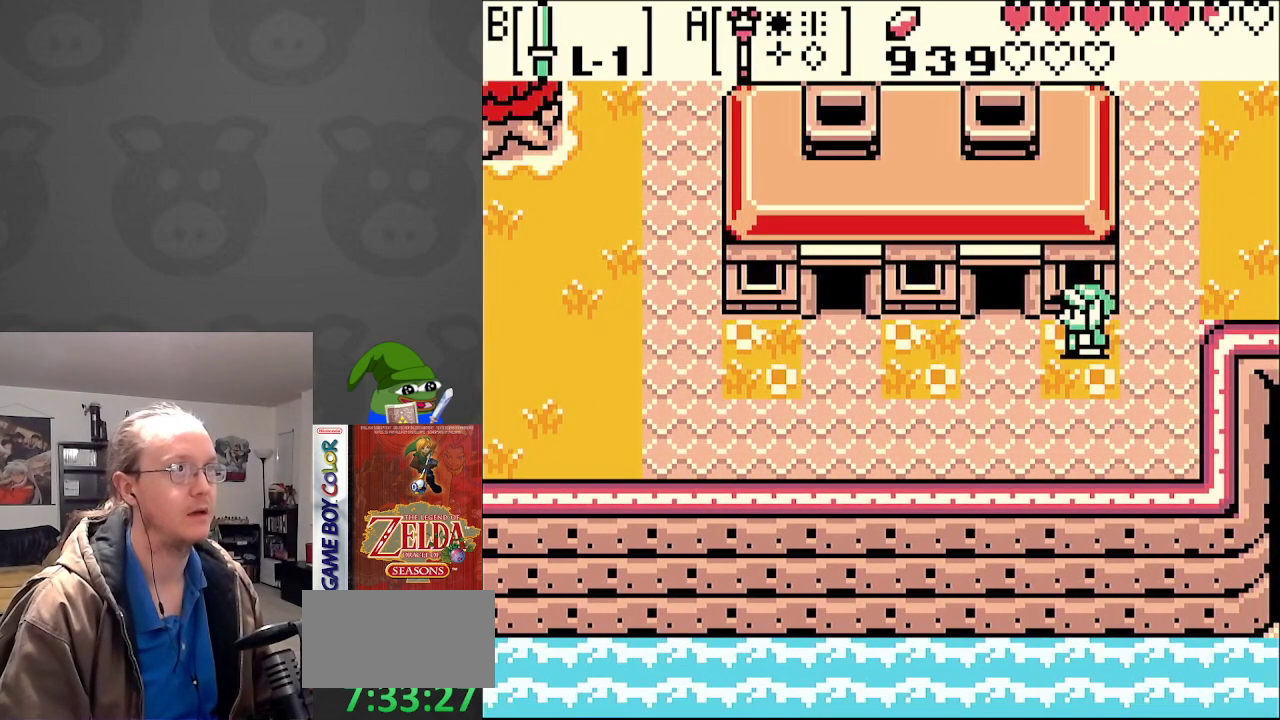
{"buttons": ["DPAD_LEFT"], "events": []}
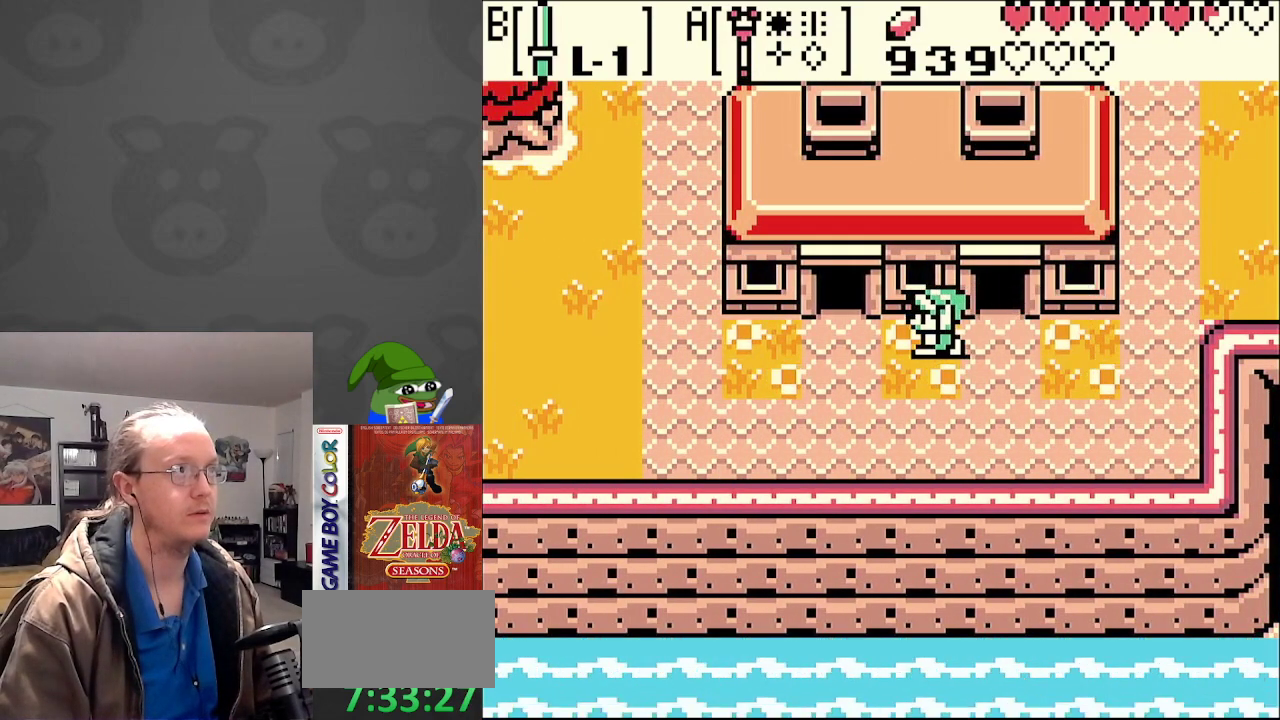
{"buttons": ["DPAD_LEFT"], "events": []}
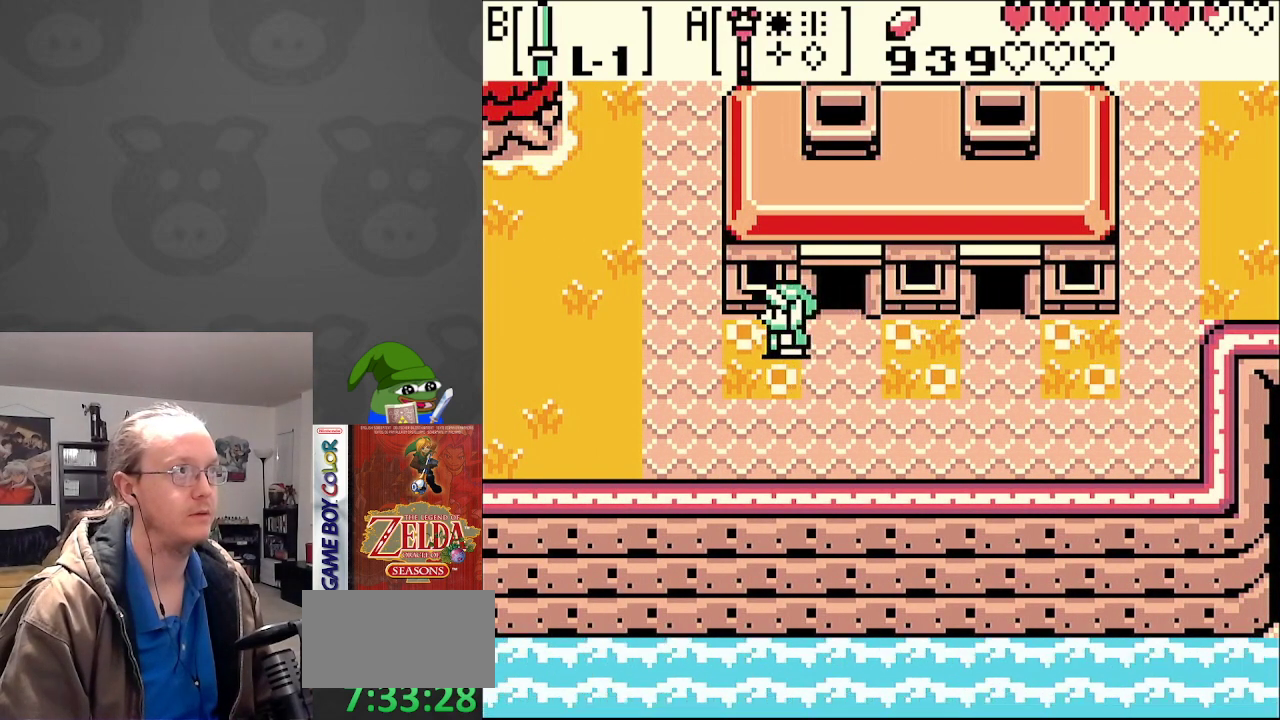
{"buttons": ["DPAD_LEFT"], "events": []}
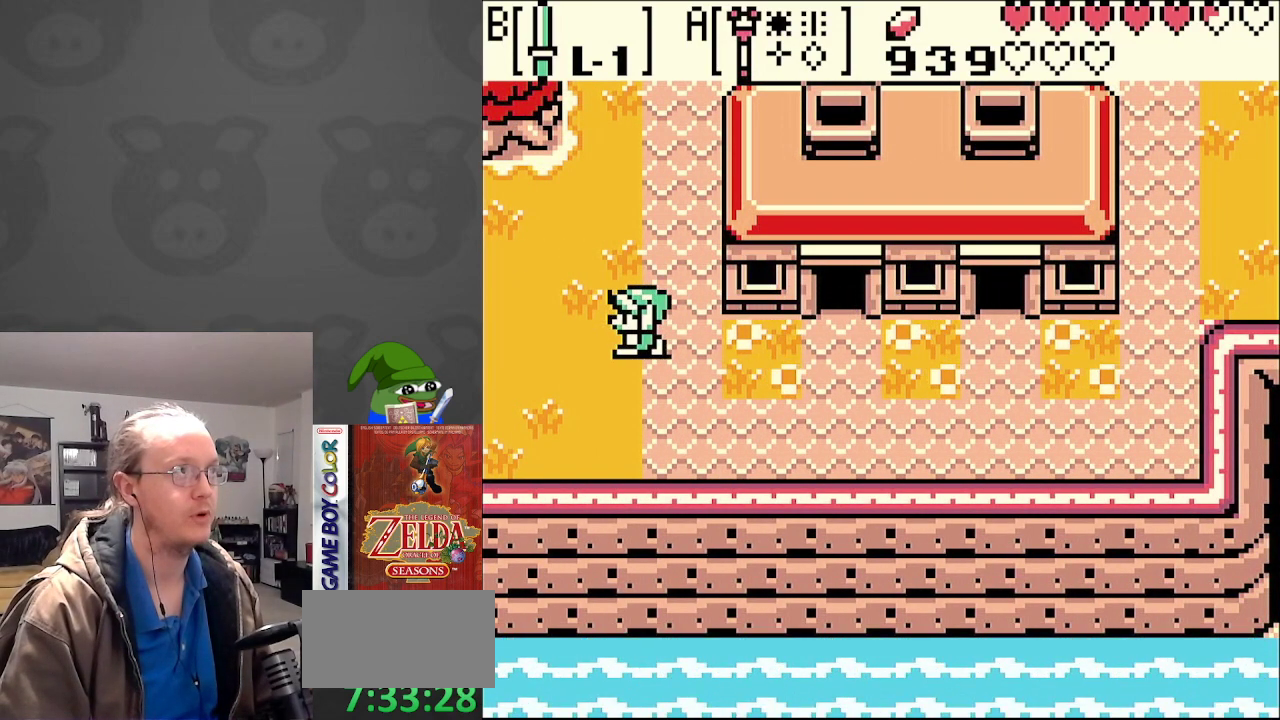
{"buttons": ["DPAD_LEFT"], "events": []}
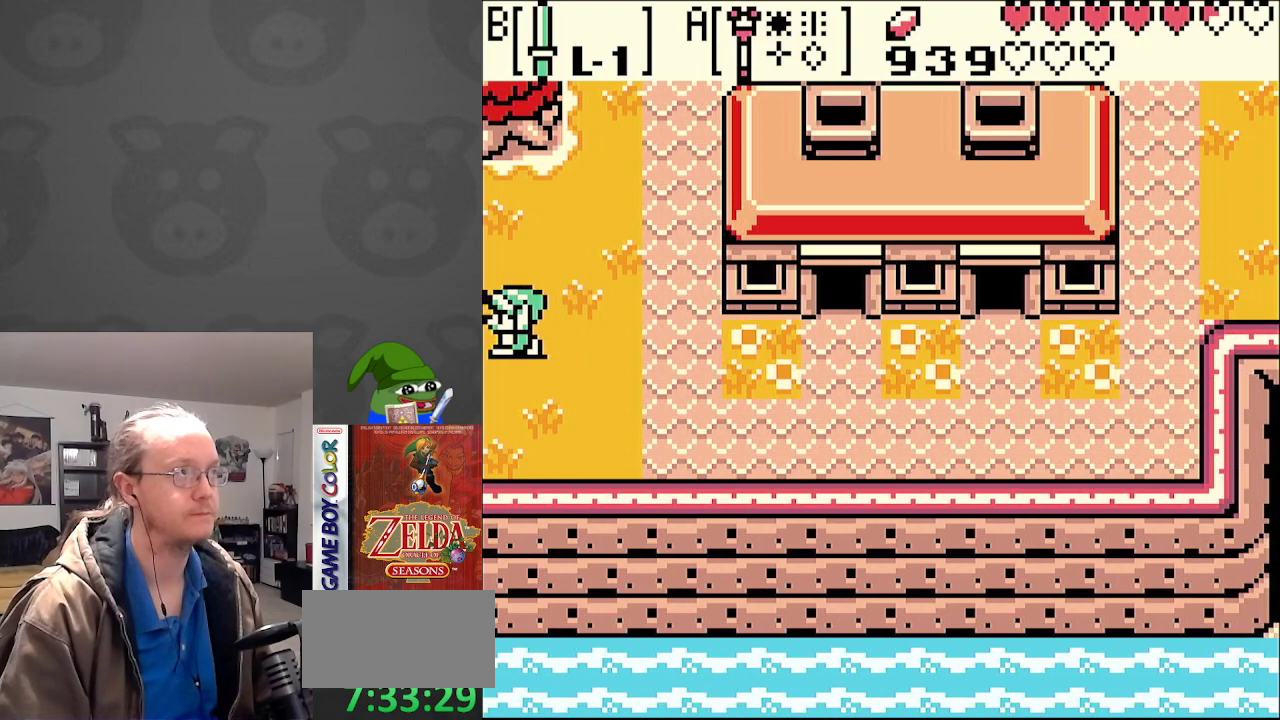
{"buttons": ["DPAD_LEFT"], "events": []}
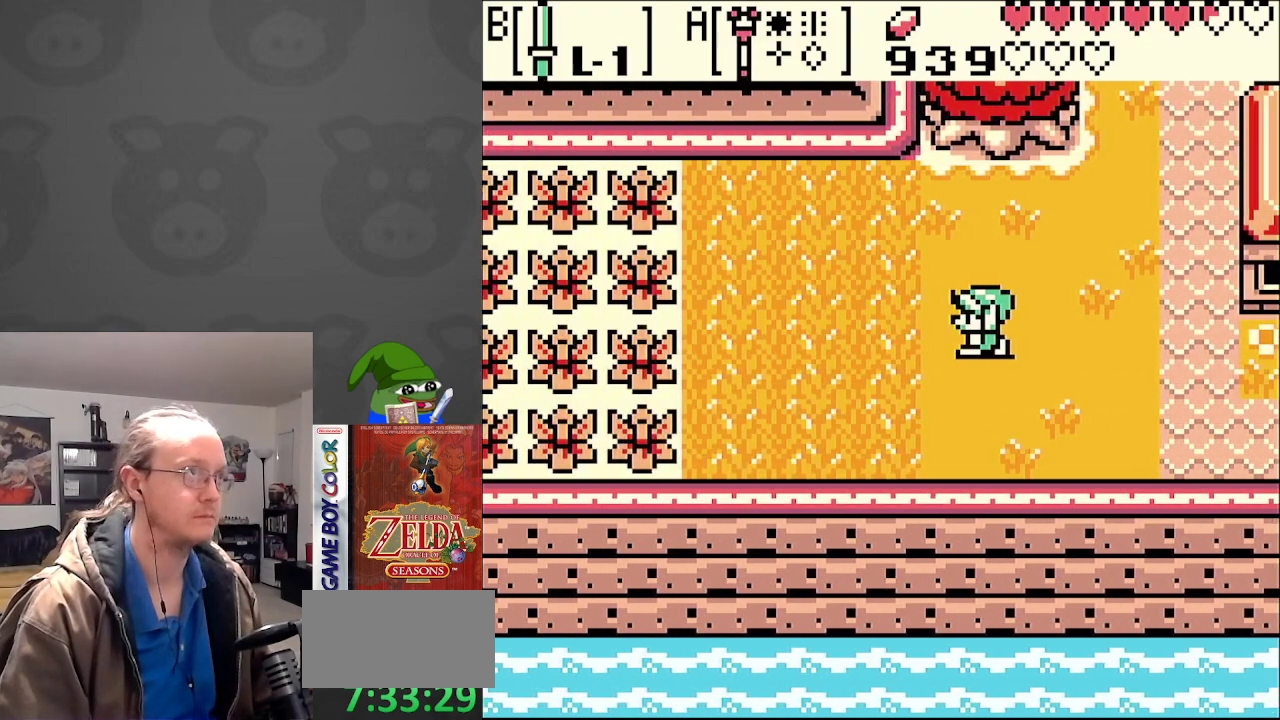
{"buttons": ["DPAD_LEFT"], "events": []}
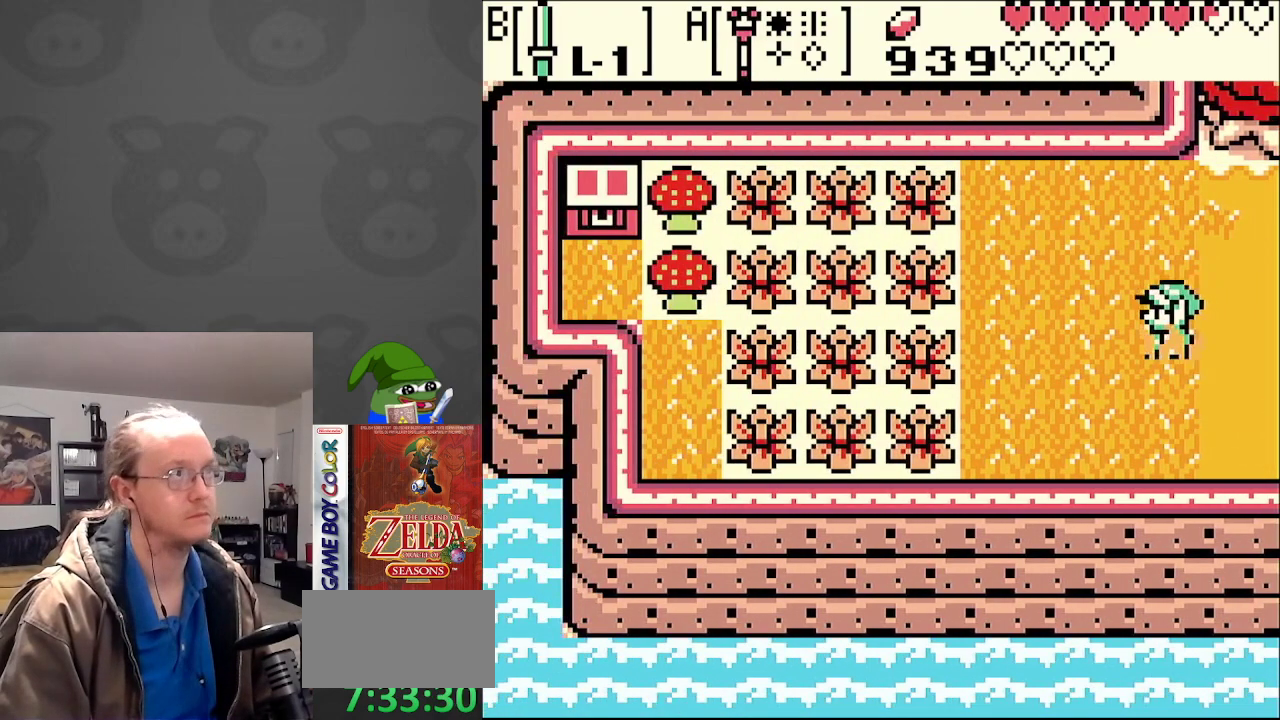
{"buttons": ["DPAD_LEFT"], "events": [[33, "DPAD_DOWN", "down"], [217, "DPAD_DOWN", "up"]]}